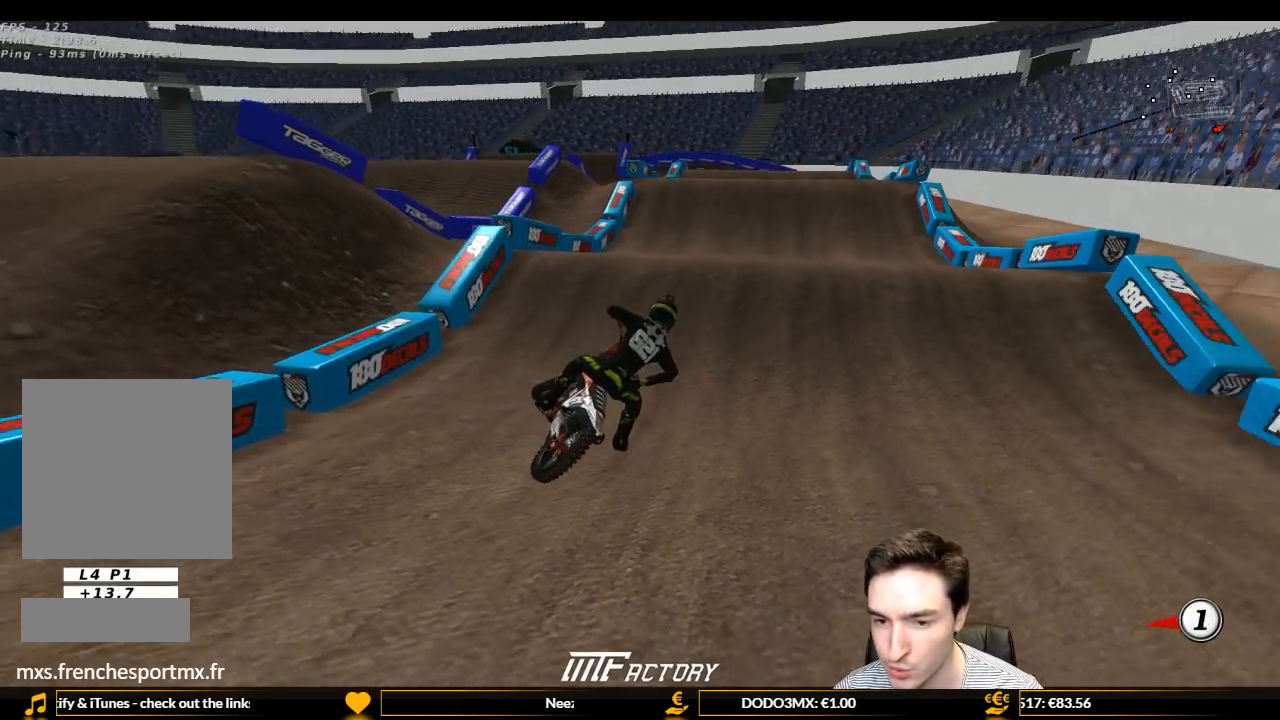
Gameplay with a controller (Xbox layout); each line is a JSON object with the inputs held at the frame after it. "events" lists button and stick changes between this image and that frame as [ms after this image, input, new state], when the widget could be followed in between. Not read: L3 R3.
{"buttons": ["L1", "R1", "R2"], "left_stick": "center", "right_stick": "center", "events": [[33, "L1", "down"], [33, "R1", "down"], [33, "R2", "down"], [200, "Y", "up"], [233, "left_stick", "center"]]}
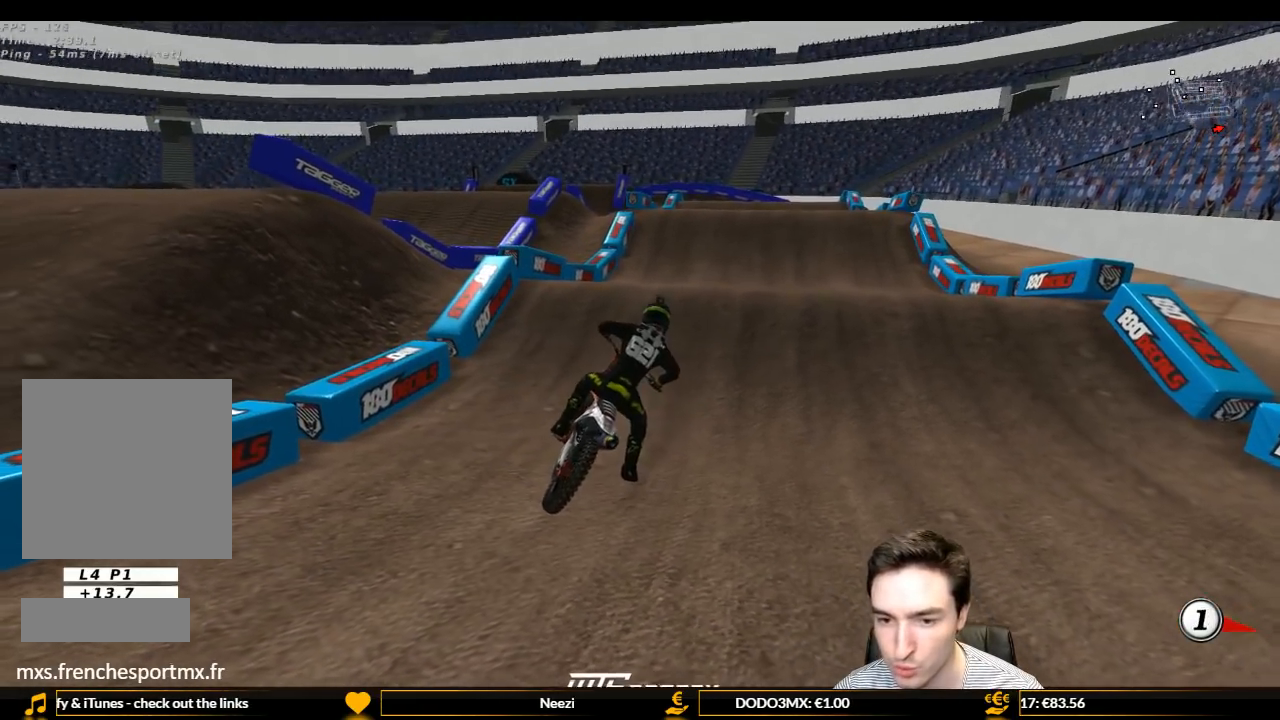
{"buttons": ["L1", "R2"], "left_stick": "up-left", "right_stick": "center", "events": [[233, "R1", "up"], [267, "left_stick", "up-left"]]}
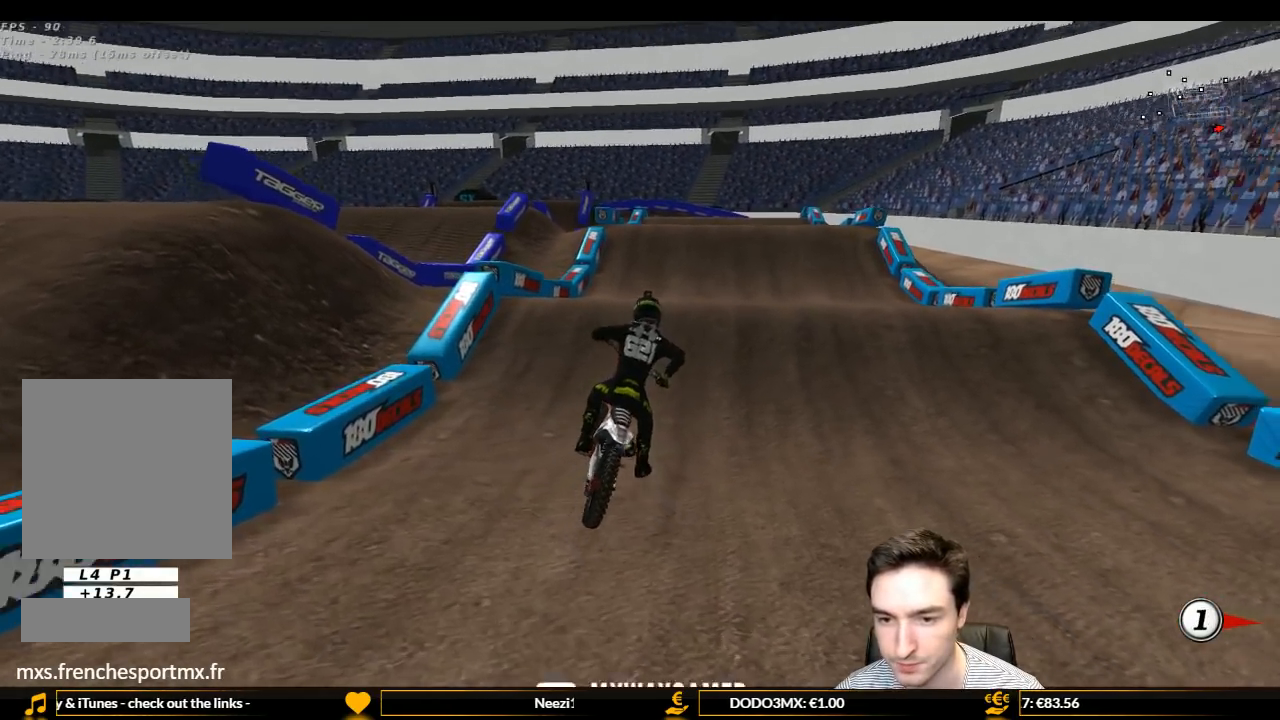
{"buttons": ["L1"], "left_stick": "center", "right_stick": "center", "events": [[367, "left_stick", "center"], [467, "R2", "up"]]}
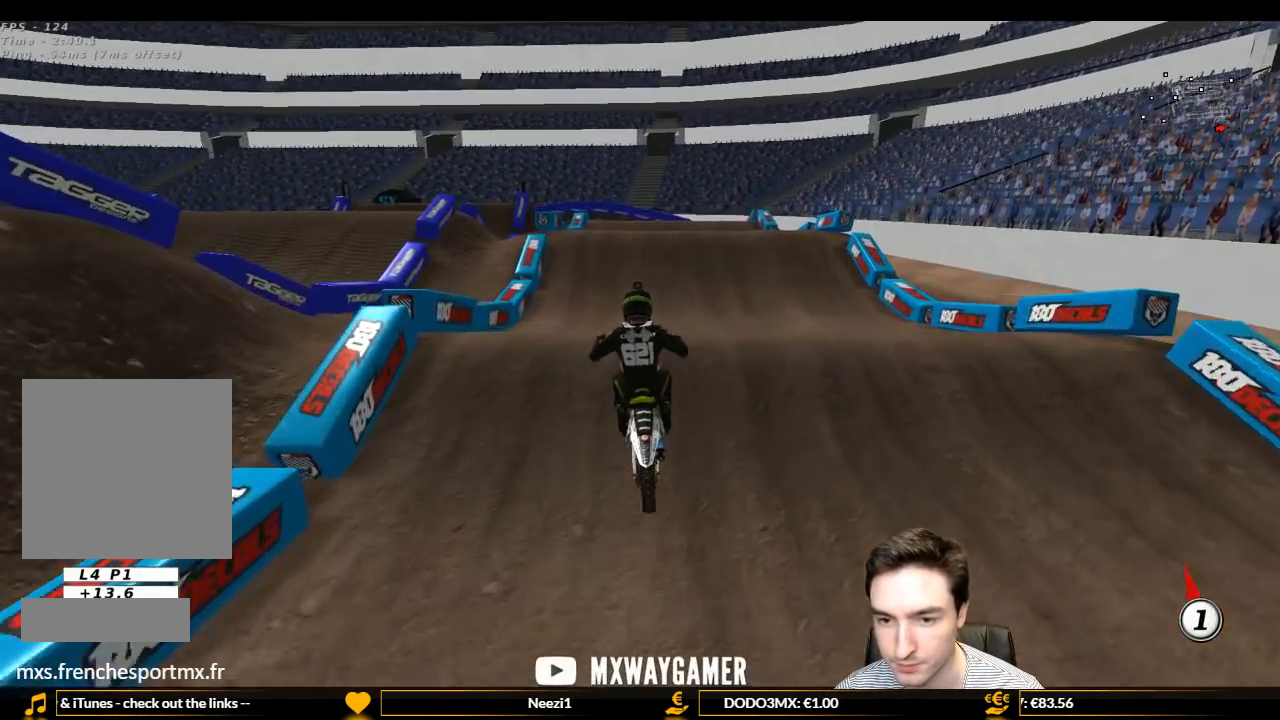
{"buttons": ["L1", "R2"], "left_stick": "center", "right_stick": "center", "events": [[167, "left_stick", "right"], [267, "R2", "down"], [267, "left_stick", "center"]]}
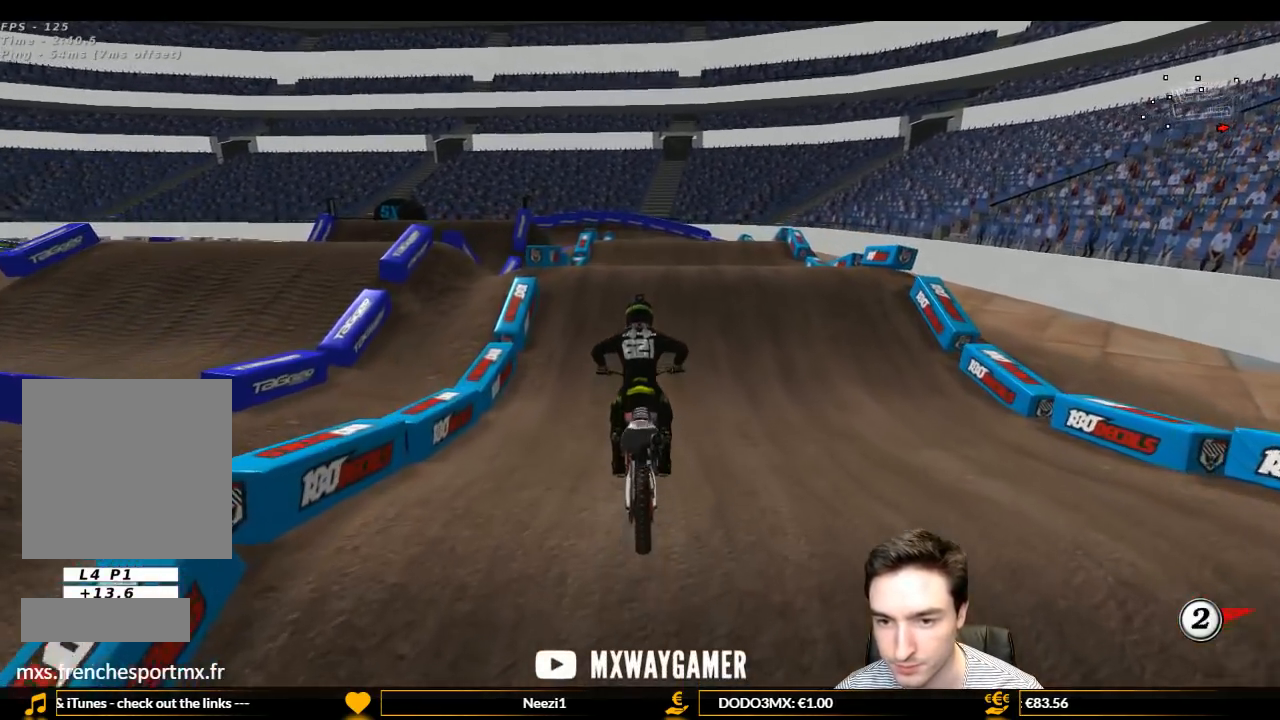
{"buttons": ["L1", "R2"], "left_stick": "center", "right_stick": "center", "events": [[67, "B", "down"], [167, "B", "up"]]}
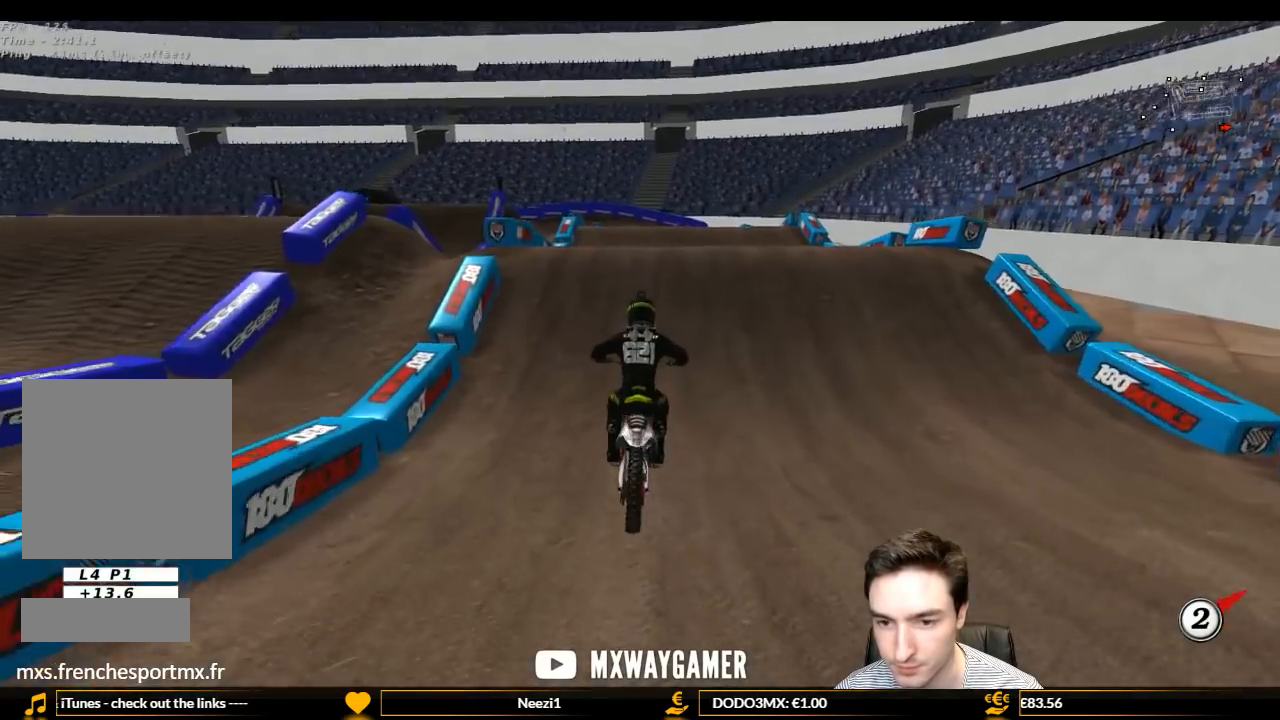
{"buttons": ["L1", "R2"], "left_stick": "center", "right_stick": "center", "events": []}
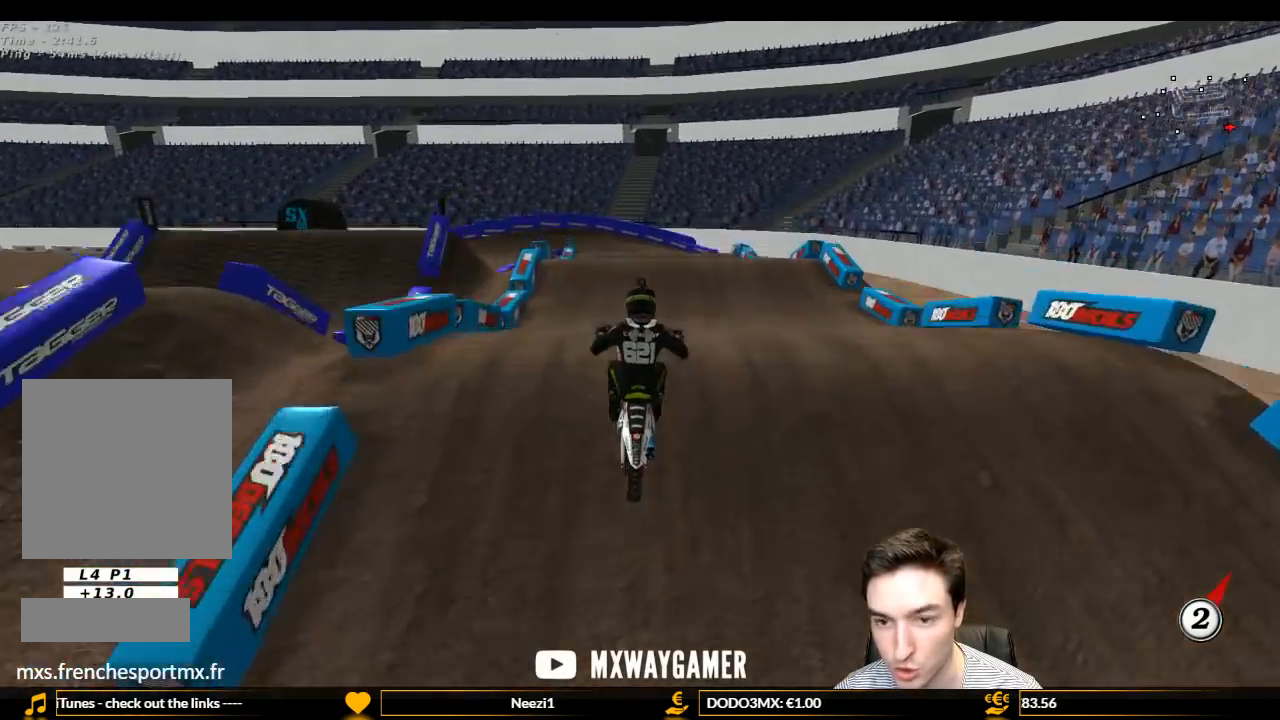
{"buttons": [], "left_stick": "down", "right_stick": "center", "events": [[133, "L1", "up"], [233, "left_stick", "down"], [500, "R2", "up"]]}
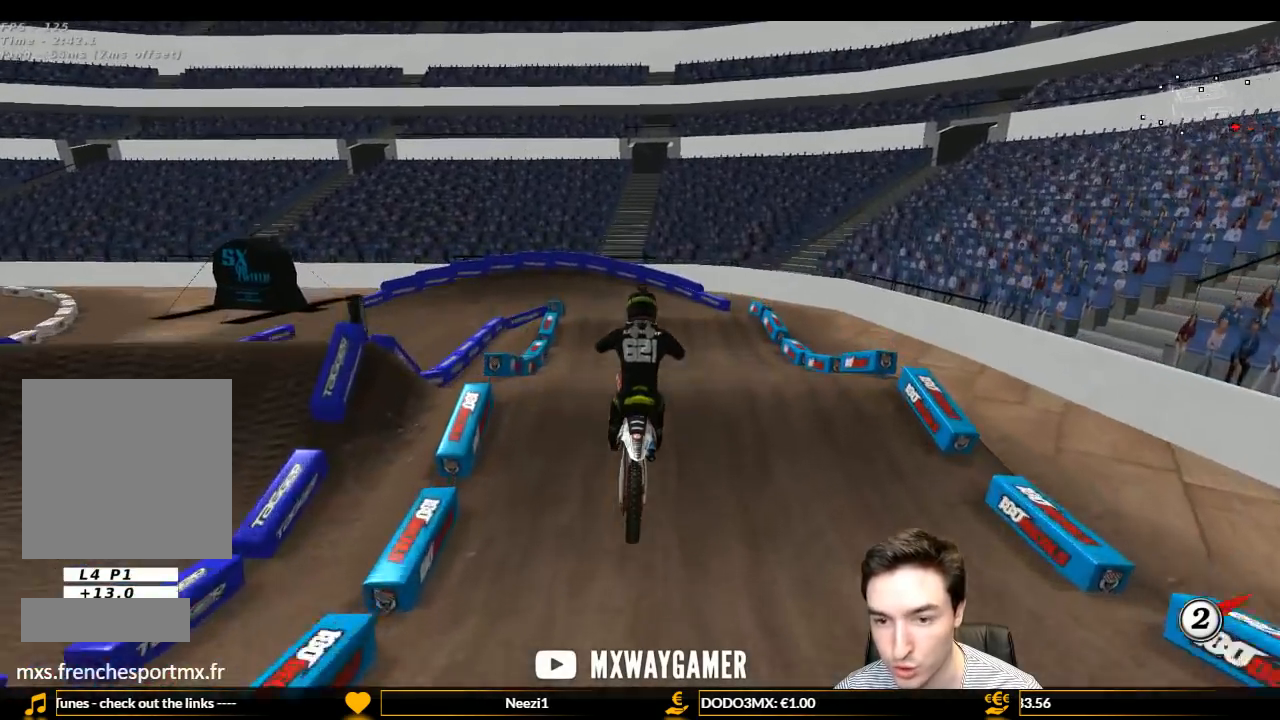
{"buttons": ["R2"], "left_stick": "center", "right_stick": "center", "events": [[500, "R2", "down"], [500, "left_stick", "center"]]}
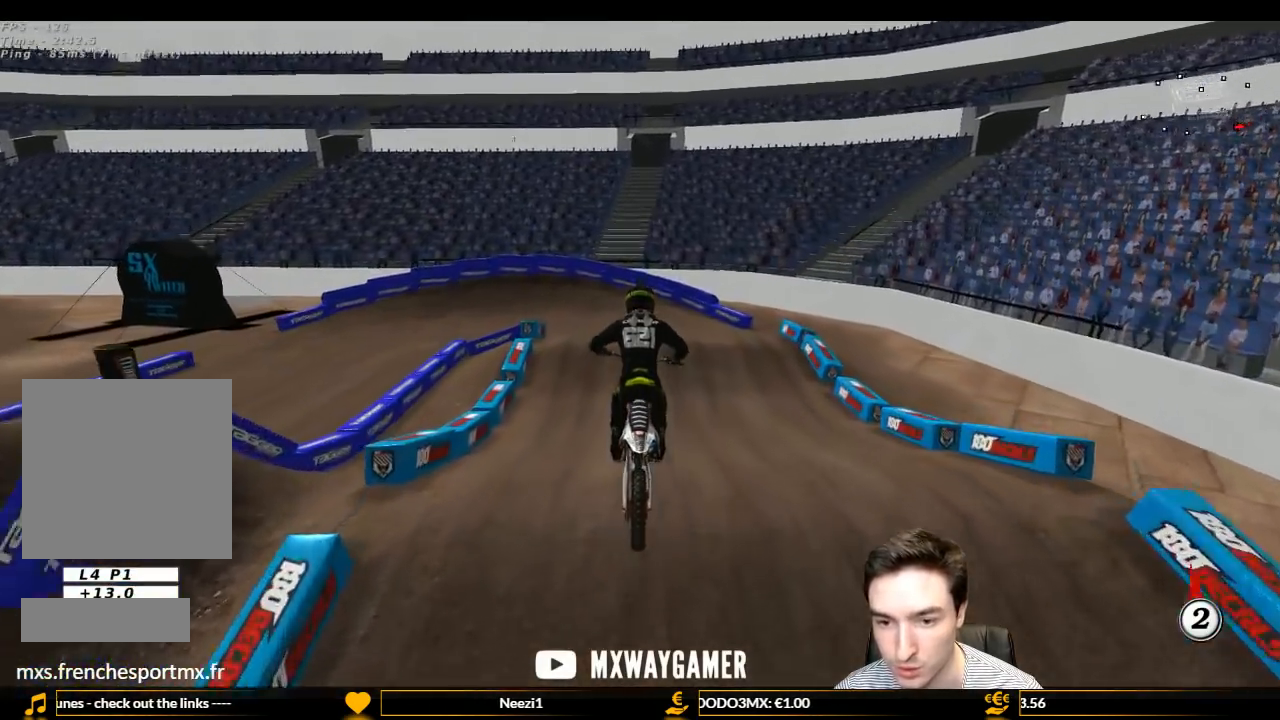
{"buttons": ["R2"], "left_stick": "center", "right_stick": "center", "events": []}
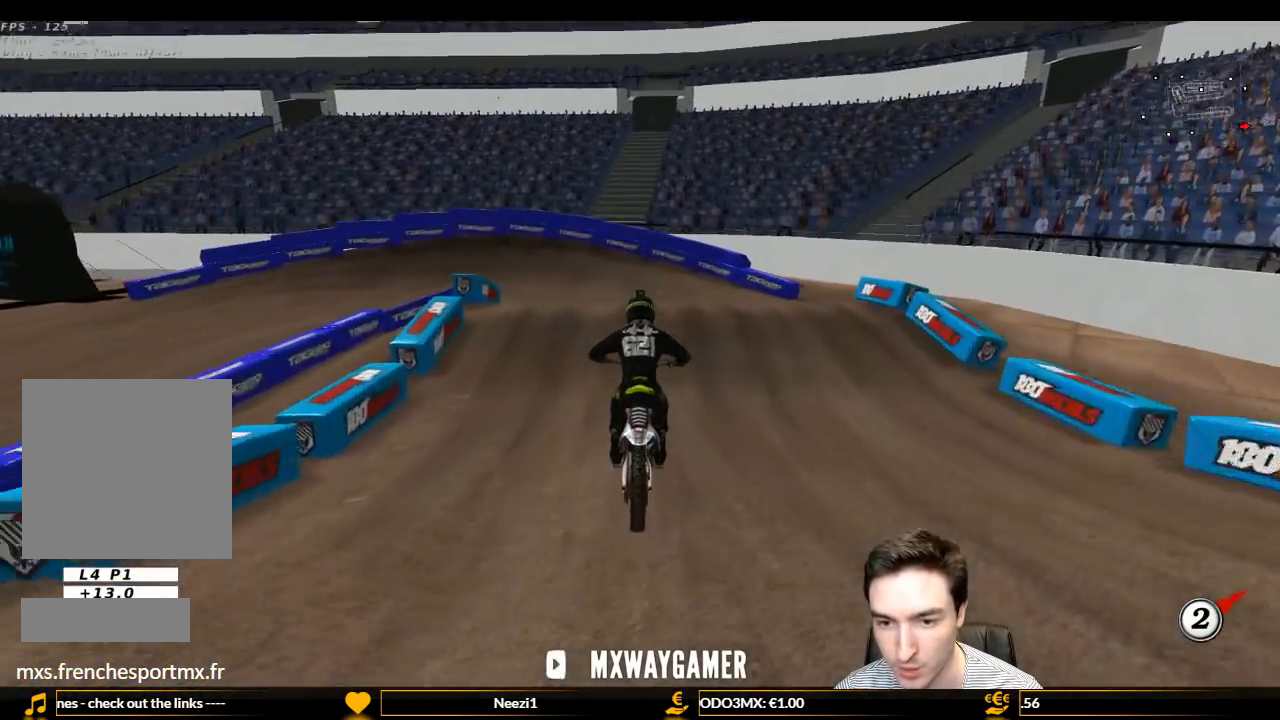
{"buttons": [], "left_stick": "down-left", "right_stick": "center", "events": [[67, "R2", "up"], [100, "left_stick", "left"], [167, "A", "down"], [200, "L2", "down"], [333, "A", "up"], [367, "L2", "up"], [400, "left_stick", "center"], [467, "left_stick", "down-left"]]}
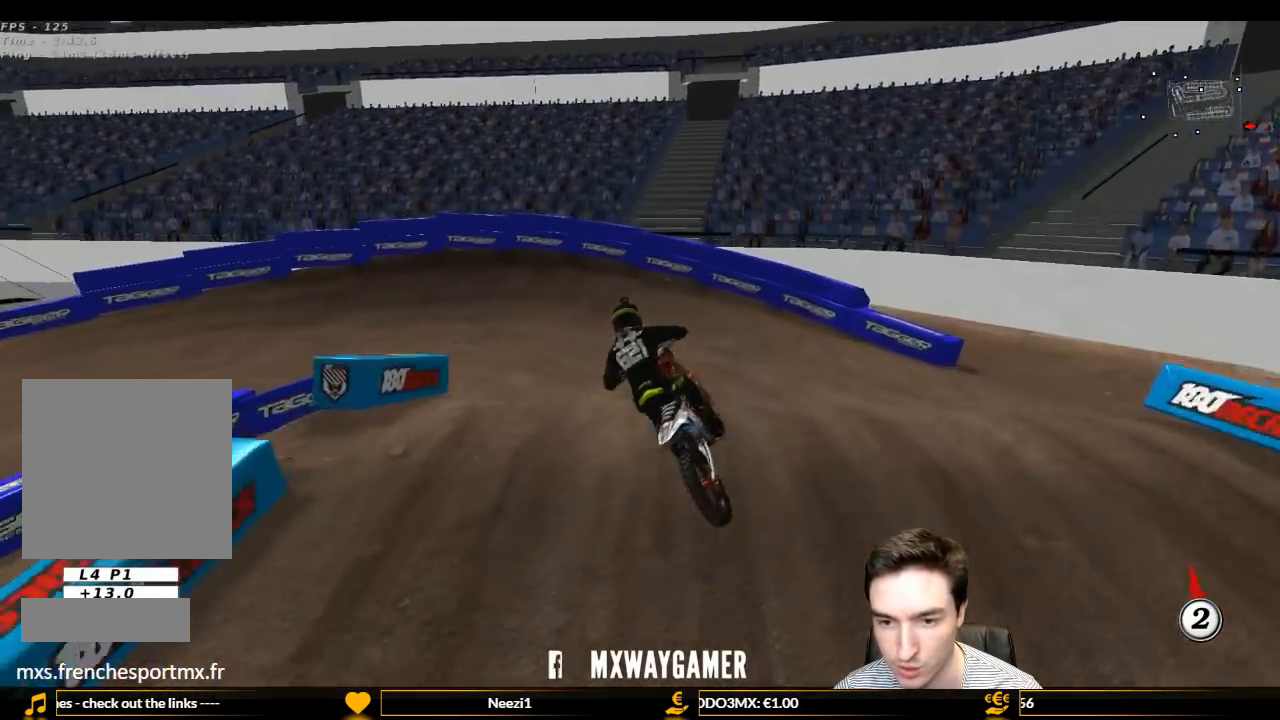
{"buttons": ["L1", "R2"], "left_stick": "center", "right_stick": "center", "events": [[33, "left_stick", "down"], [100, "R2", "down"], [300, "L1", "down"], [300, "left_stick", "center"]]}
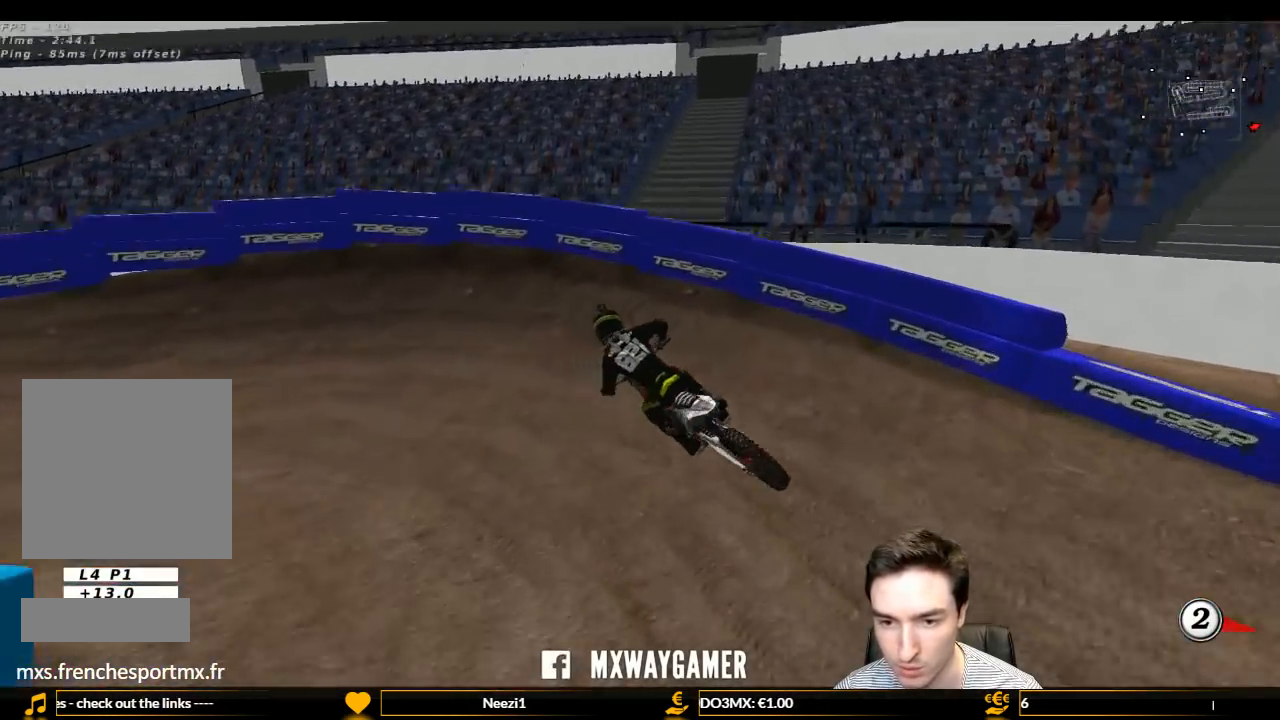
{"buttons": ["L1"], "left_stick": "left", "right_stick": "center", "events": [[100, "left_stick", "left"], [367, "R2", "up"]]}
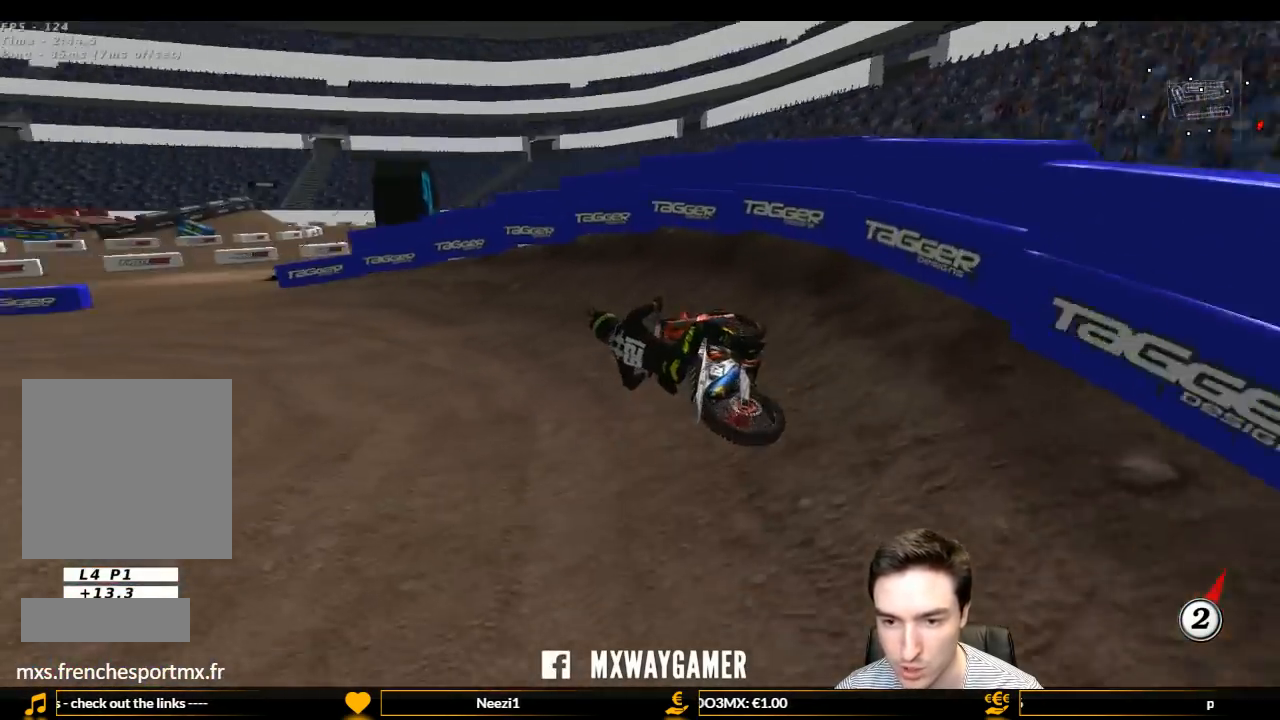
{"buttons": ["L1", "R2"], "left_stick": "center", "right_stick": "center", "events": [[233, "left_stick", "center"], [400, "R2", "down"]]}
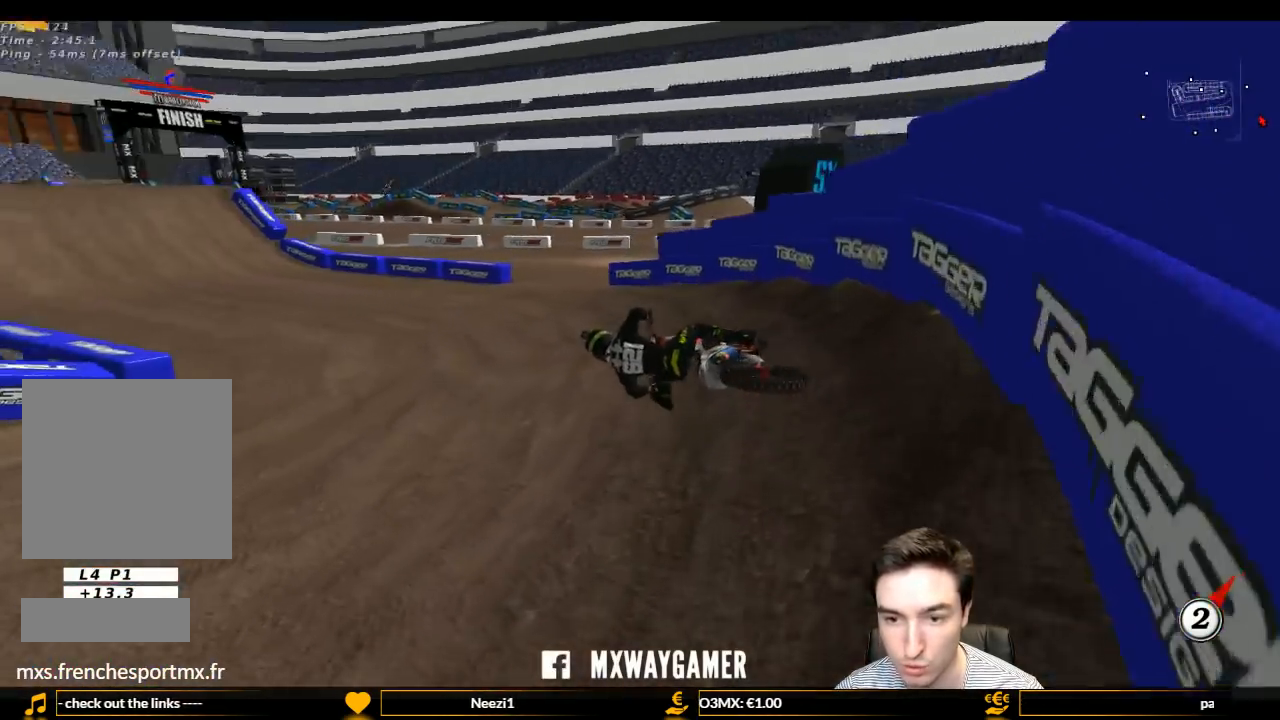
{"buttons": ["L1", "R2"], "left_stick": "right", "right_stick": "center", "events": [[100, "left_stick", "right"], [333, "left_stick", "center"], [400, "left_stick", "right"]]}
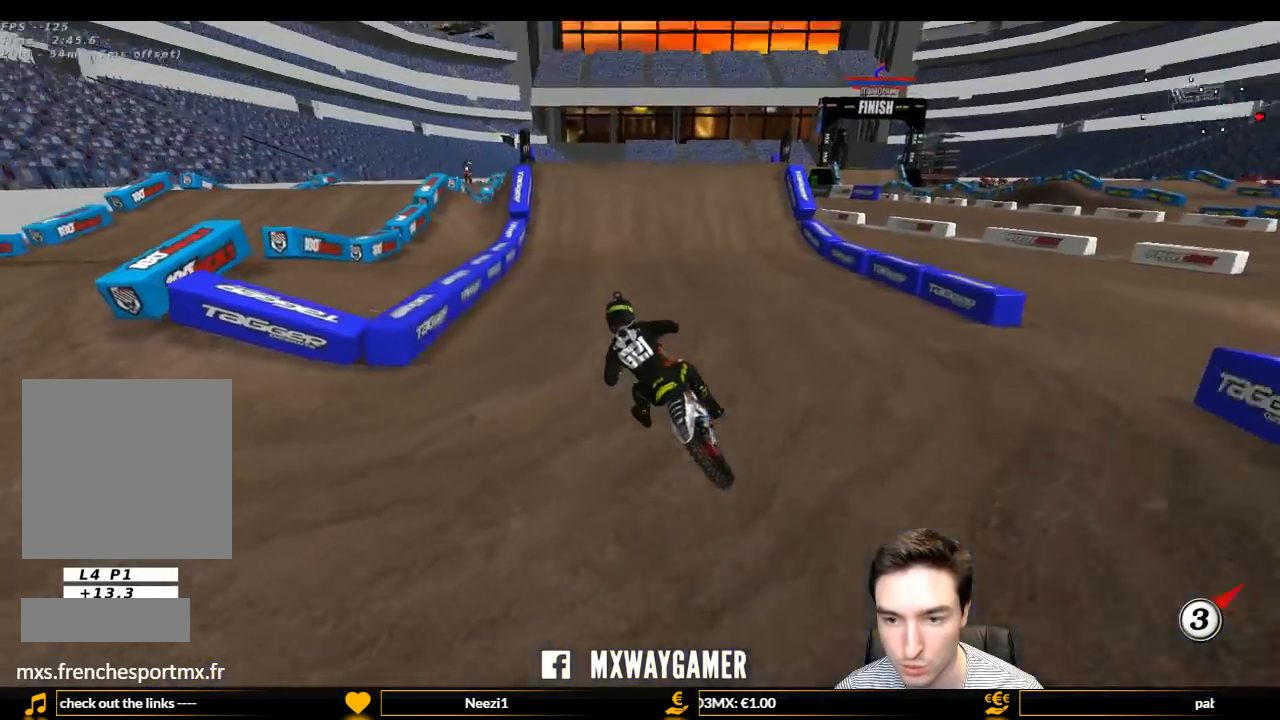
{"buttons": ["L1", "R2"], "left_stick": "center", "right_stick": "center", "events": [[100, "B", "down"], [167, "B", "up"], [367, "left_stick", "center"]]}
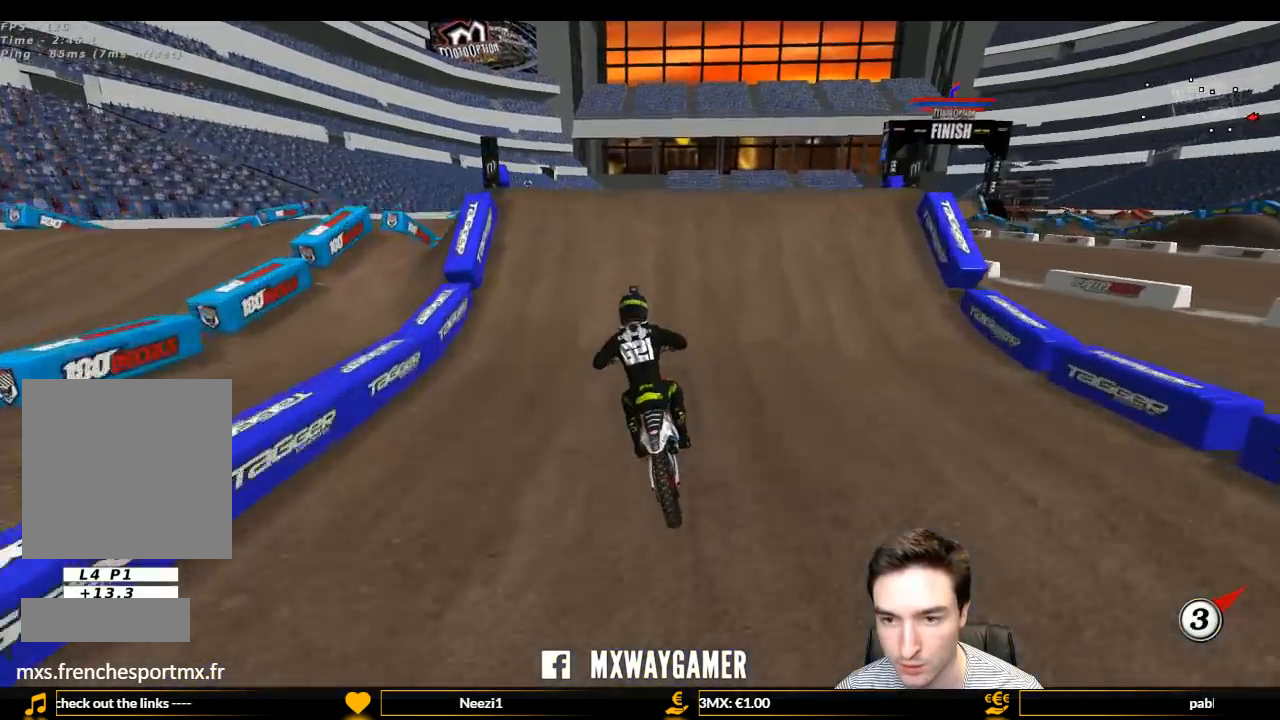
{"buttons": [], "left_stick": "right", "right_stick": "center", "events": [[133, "left_stick", "right"], [500, "L1", "up"], [500, "R2", "up"]]}
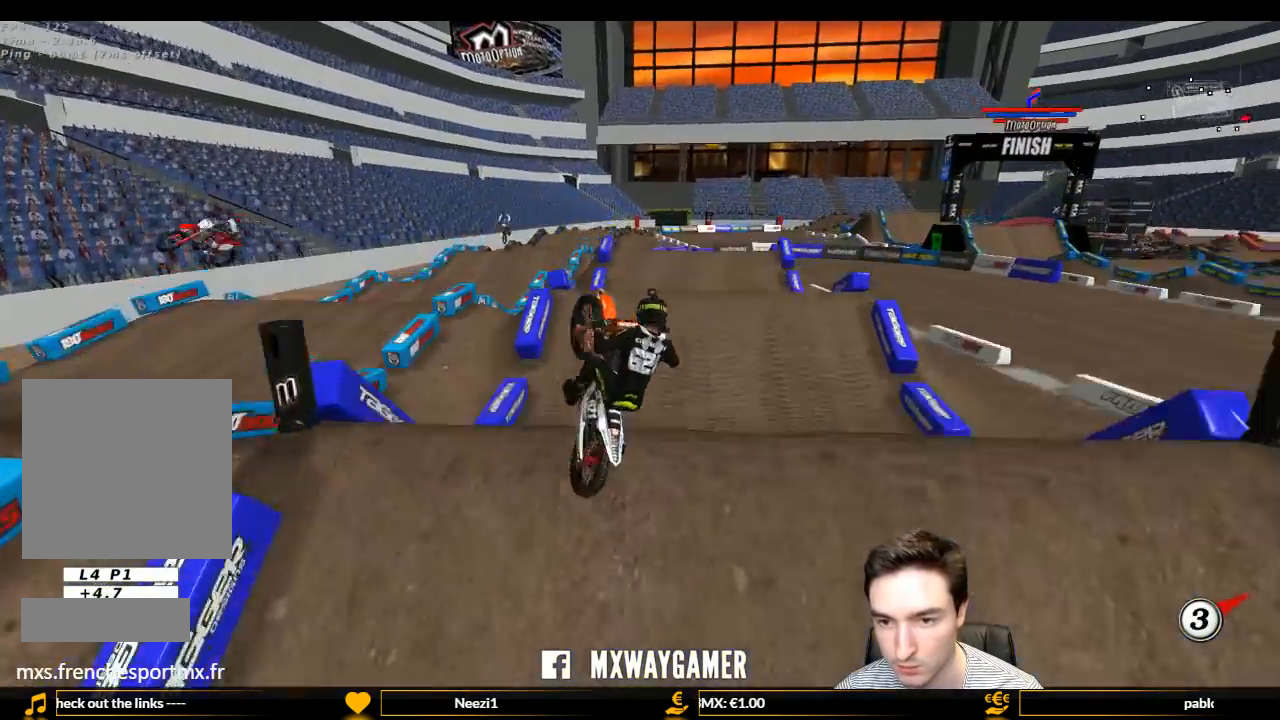
{"buttons": ["R2"], "left_stick": "down", "right_stick": "center", "events": [[67, "R2", "down"], [67, "left_stick", "down-right"], [167, "left_stick", "down-left"], [467, "left_stick", "down"]]}
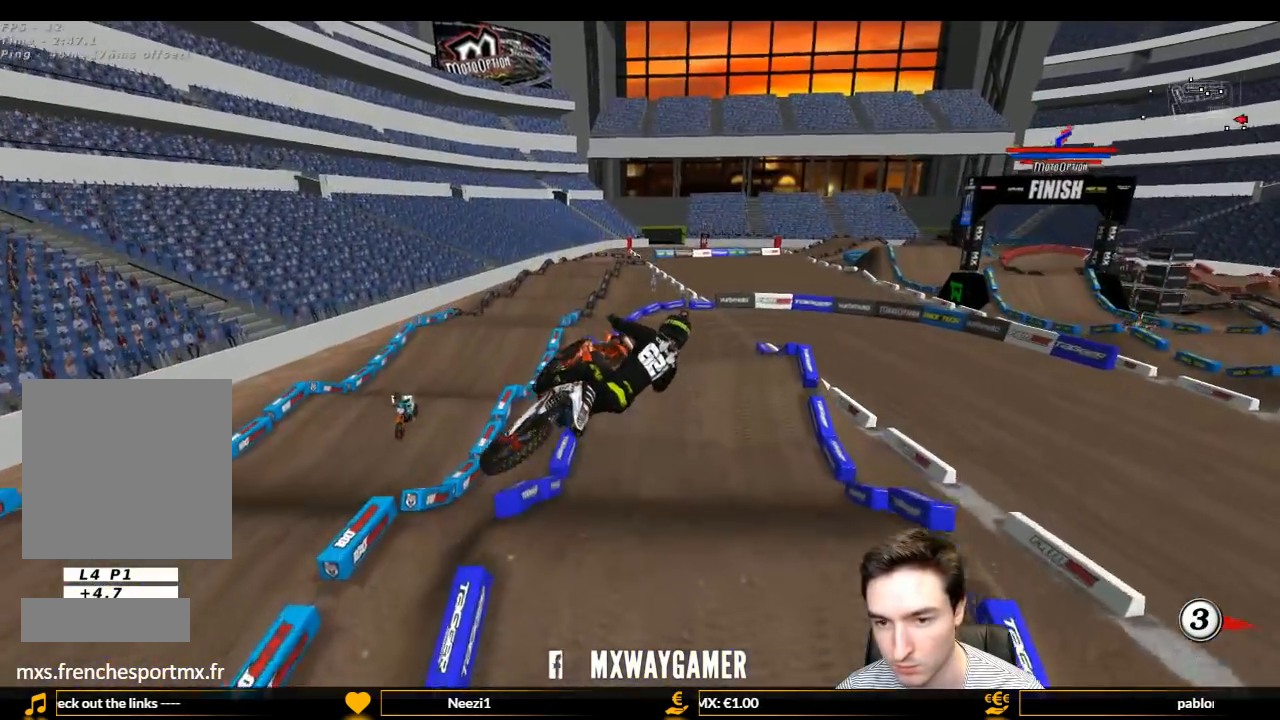
{"buttons": ["R2"], "left_stick": "down", "right_stick": "center", "events": [[167, "R2", "up"], [267, "R2", "down"], [400, "R2", "up"], [467, "R2", "down"]]}
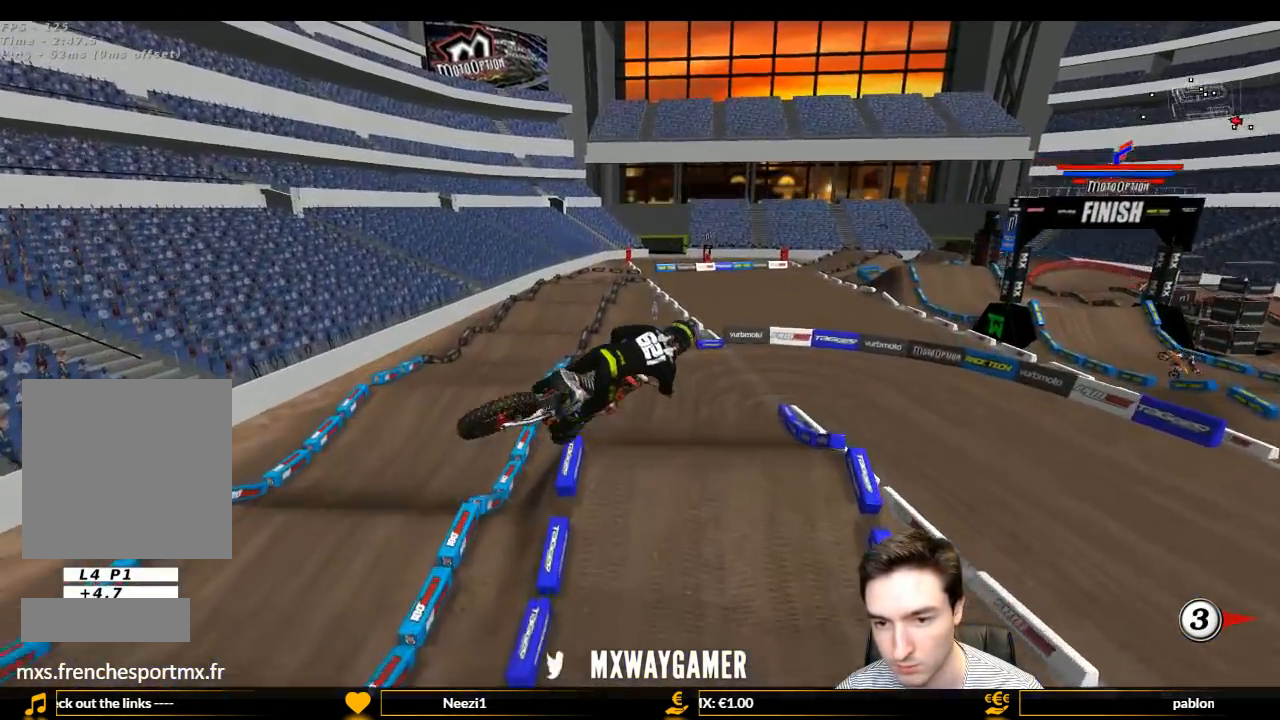
{"buttons": ["R2"], "left_stick": "down", "right_stick": "center", "events": []}
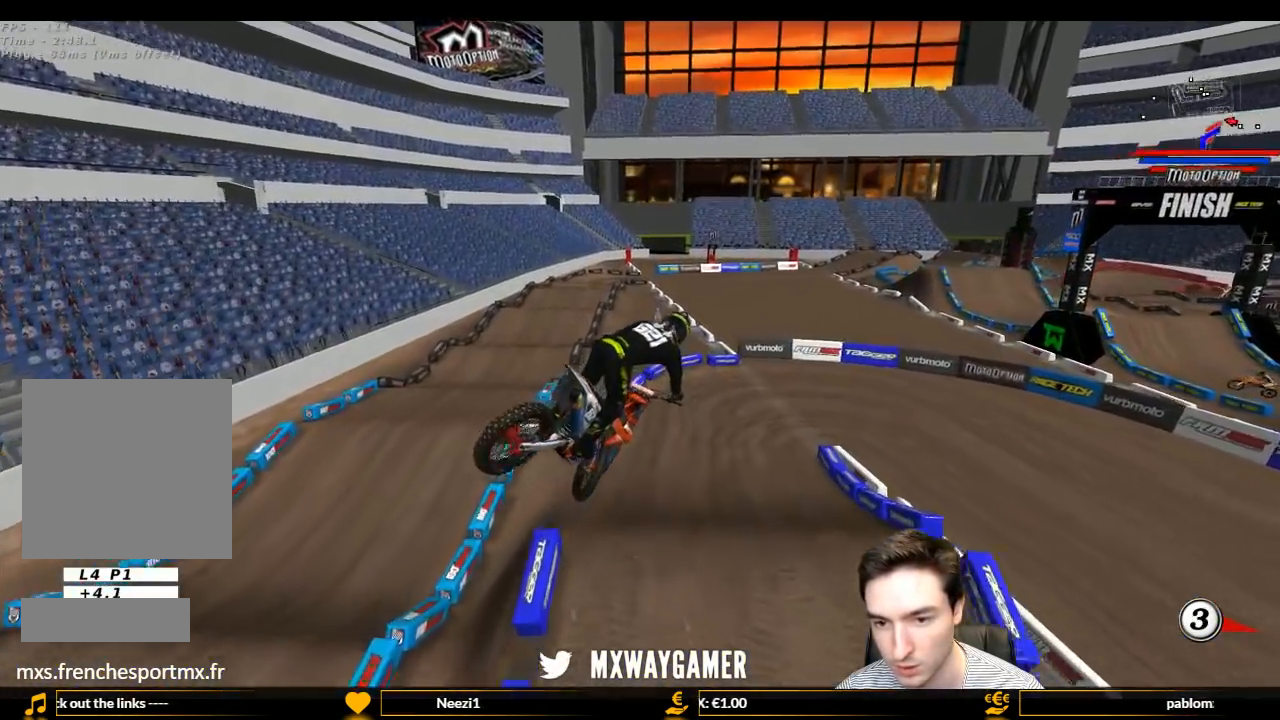
{"buttons": [], "left_stick": "center", "right_stick": "center", "events": [[367, "R2", "up"], [367, "left_stick", "center"]]}
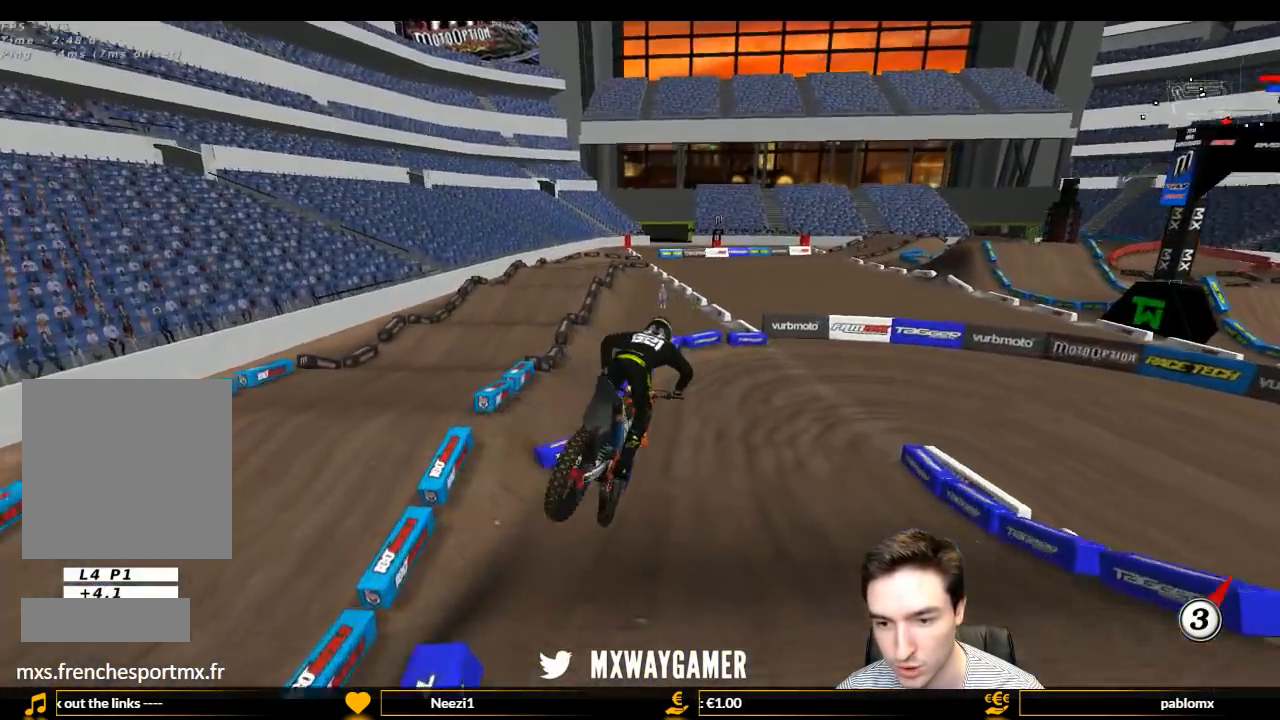
{"buttons": ["A", "L1", "L2"], "left_stick": "right", "right_stick": "center", "events": [[133, "X", "down"], [233, "X", "up"], [467, "A", "down"], [467, "L1", "down"], [467, "L2", "down"], [467, "left_stick", "right"]]}
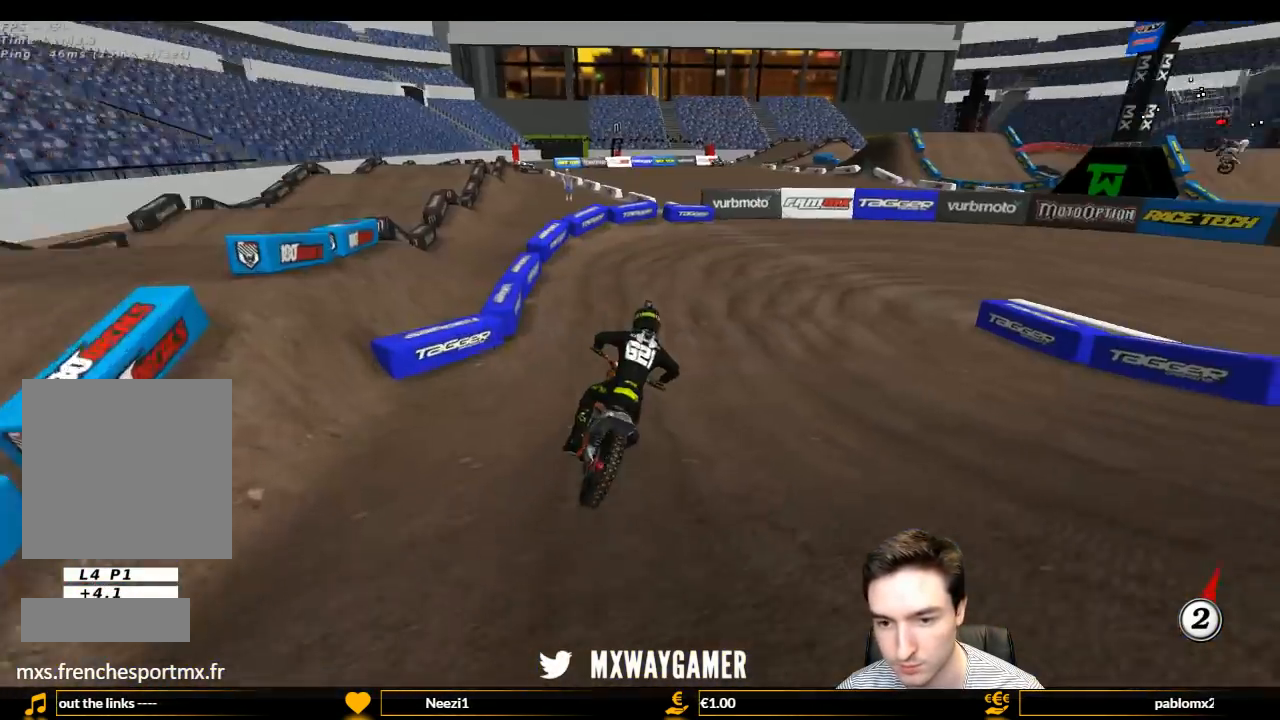
{"buttons": ["L1"], "left_stick": "center", "right_stick": "center", "events": [[233, "A", "up"], [333, "left_stick", "down-right"], [433, "L2", "up"], [433, "left_stick", "center"]]}
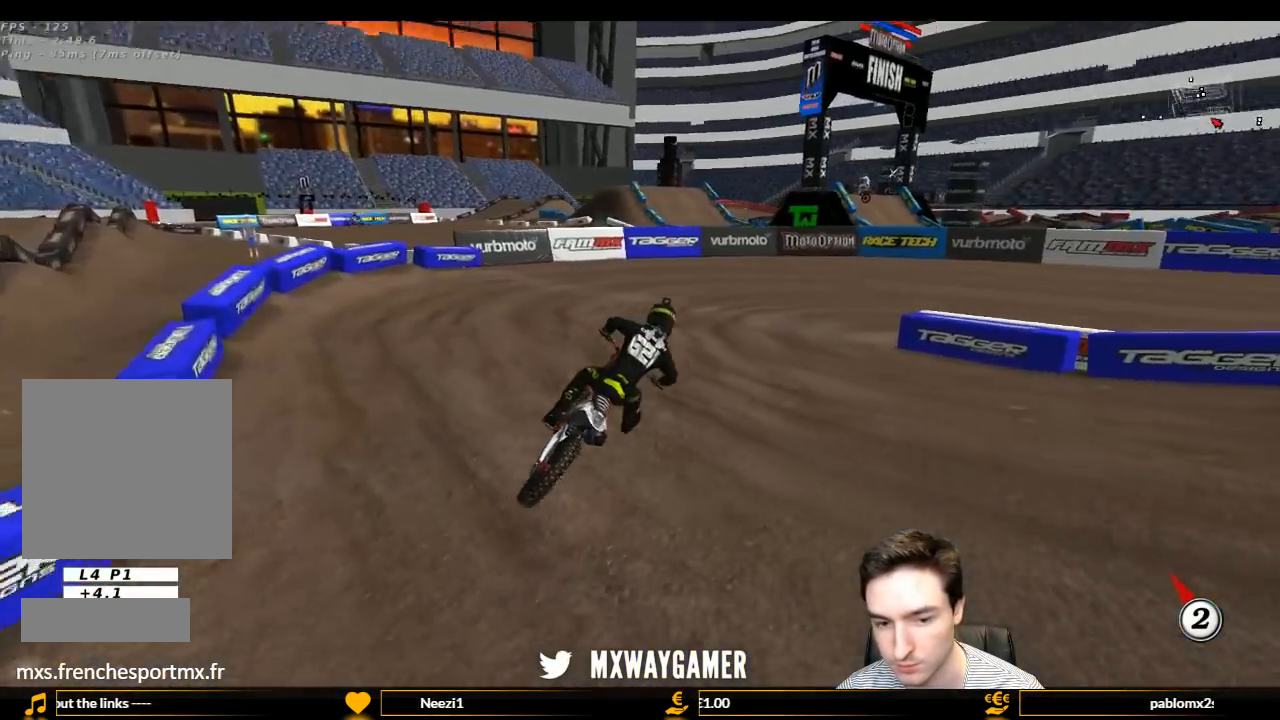
{"buttons": ["L1"], "left_stick": "center", "right_stick": "center", "events": [[400, "R2", "down"], [467, "R2", "up"]]}
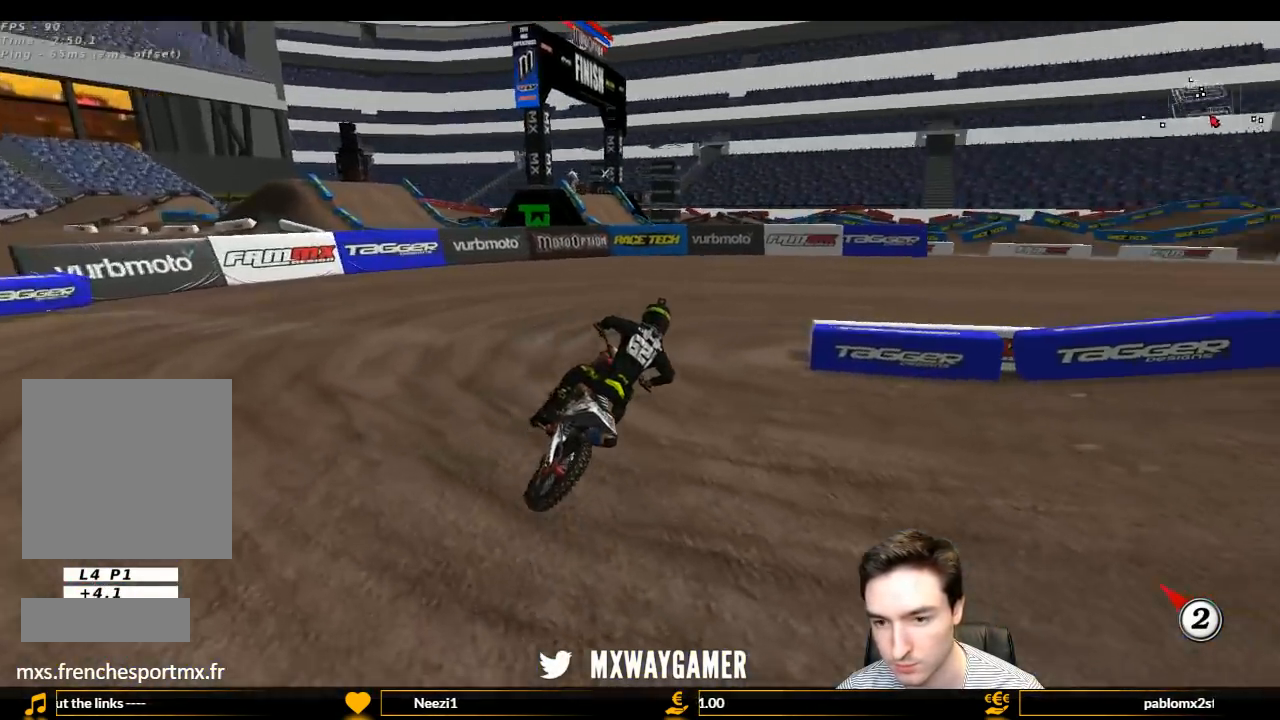
{"buttons": ["L1", "R2"], "left_stick": "center", "right_stick": "center", "events": [[133, "R2", "down"]]}
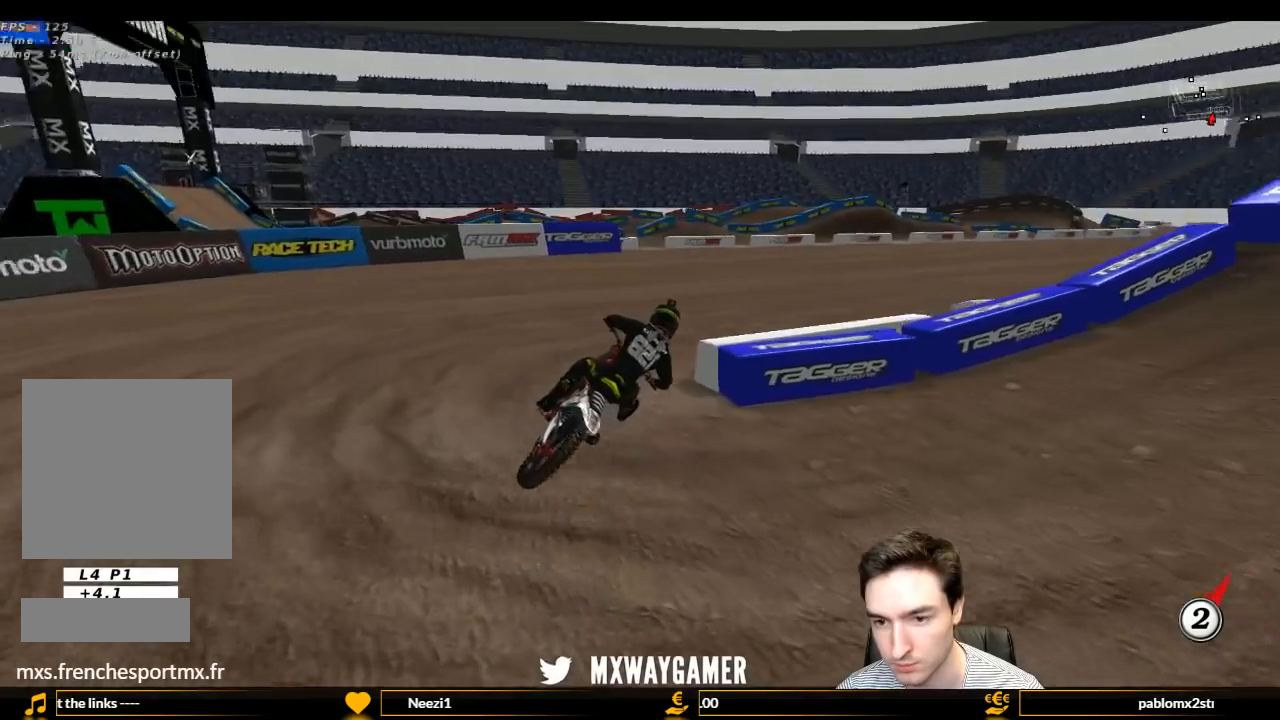
{"buttons": ["L1", "R2"], "left_stick": "down-left", "right_stick": "center", "events": [[400, "left_stick", "down-left"]]}
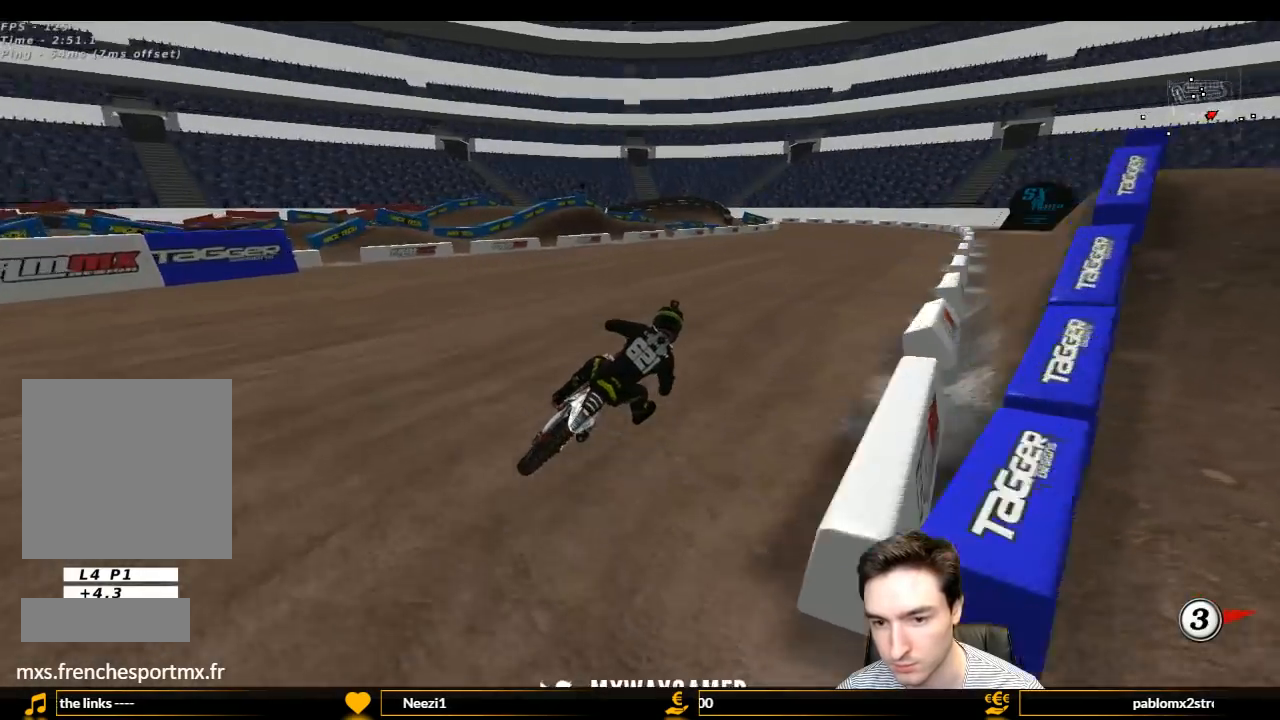
{"buttons": ["L1", "R2"], "left_stick": "left", "right_stick": "center", "events": [[67, "B", "down"], [167, "B", "up"], [167, "left_stick", "left"], [367, "left_stick", "center"], [467, "left_stick", "left"]]}
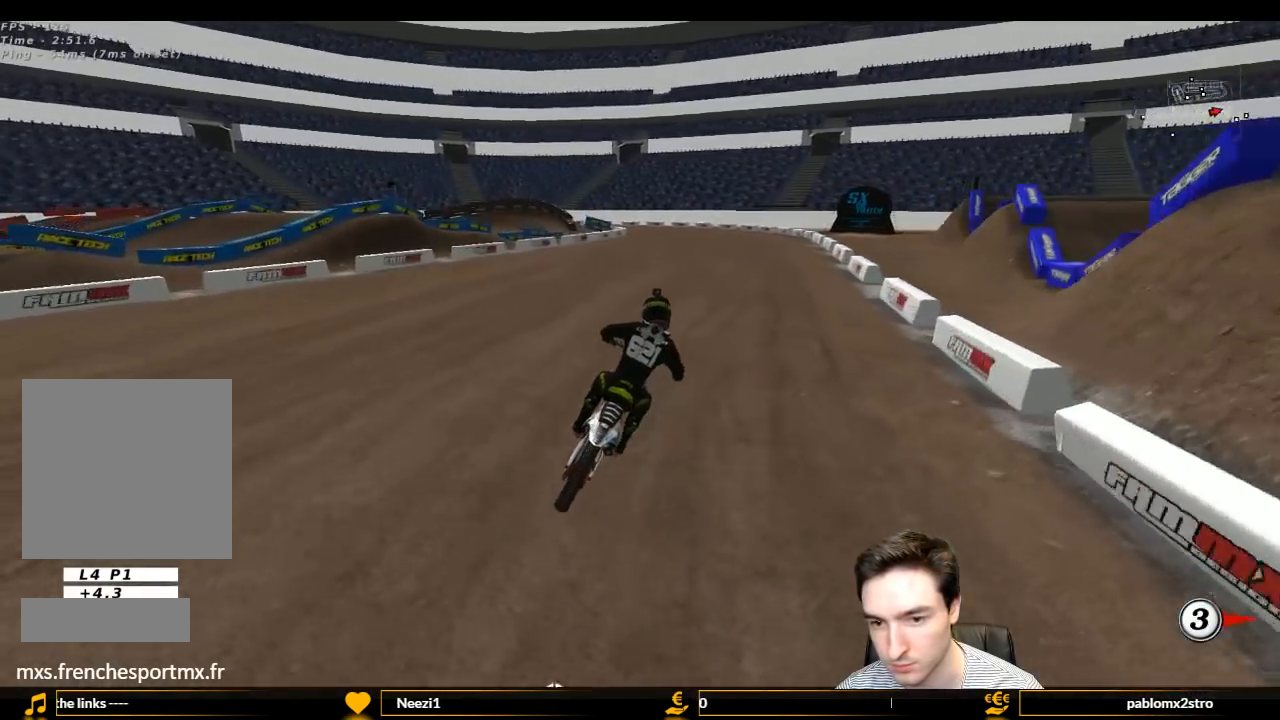
{"buttons": ["L1", "R2"], "left_stick": "left", "right_stick": "center", "events": [[200, "left_stick", "center"], [300, "left_stick", "left"]]}
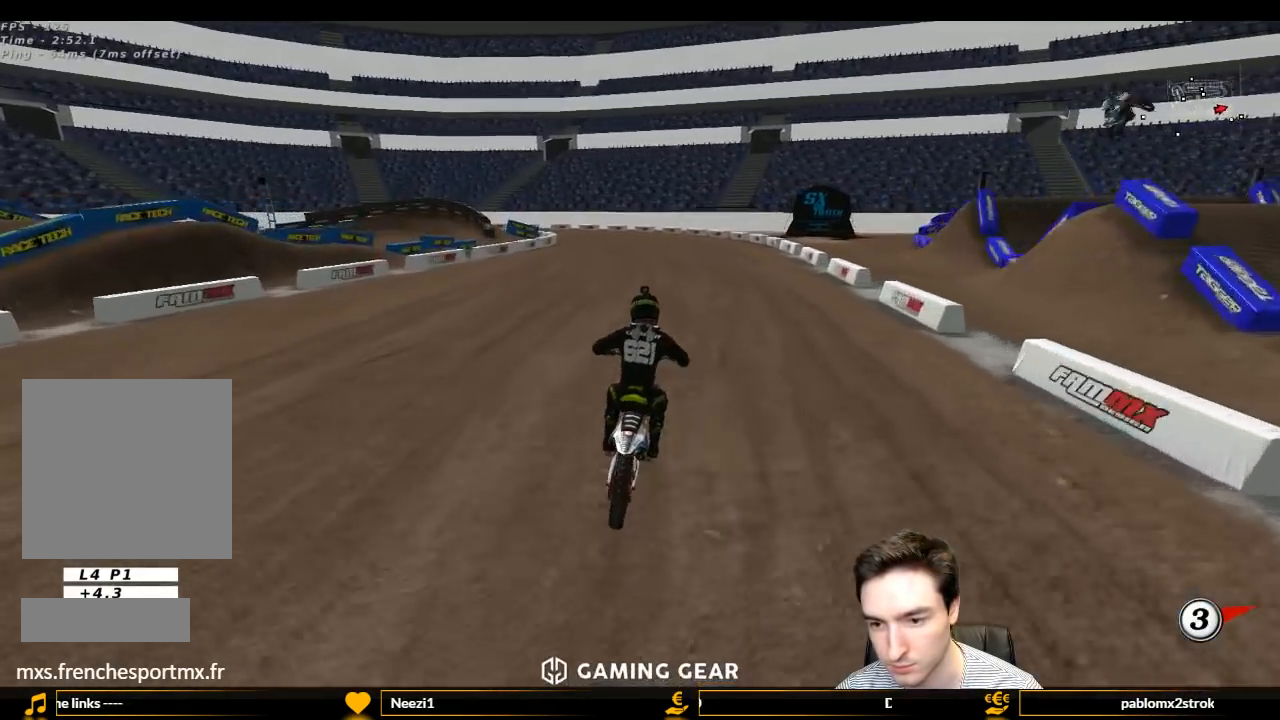
{"buttons": ["L1", "R2"], "left_stick": "left", "right_stick": "center", "events": [[233, "B", "down"], [333, "B", "up"], [400, "left_stick", "center"], [500, "left_stick", "left"]]}
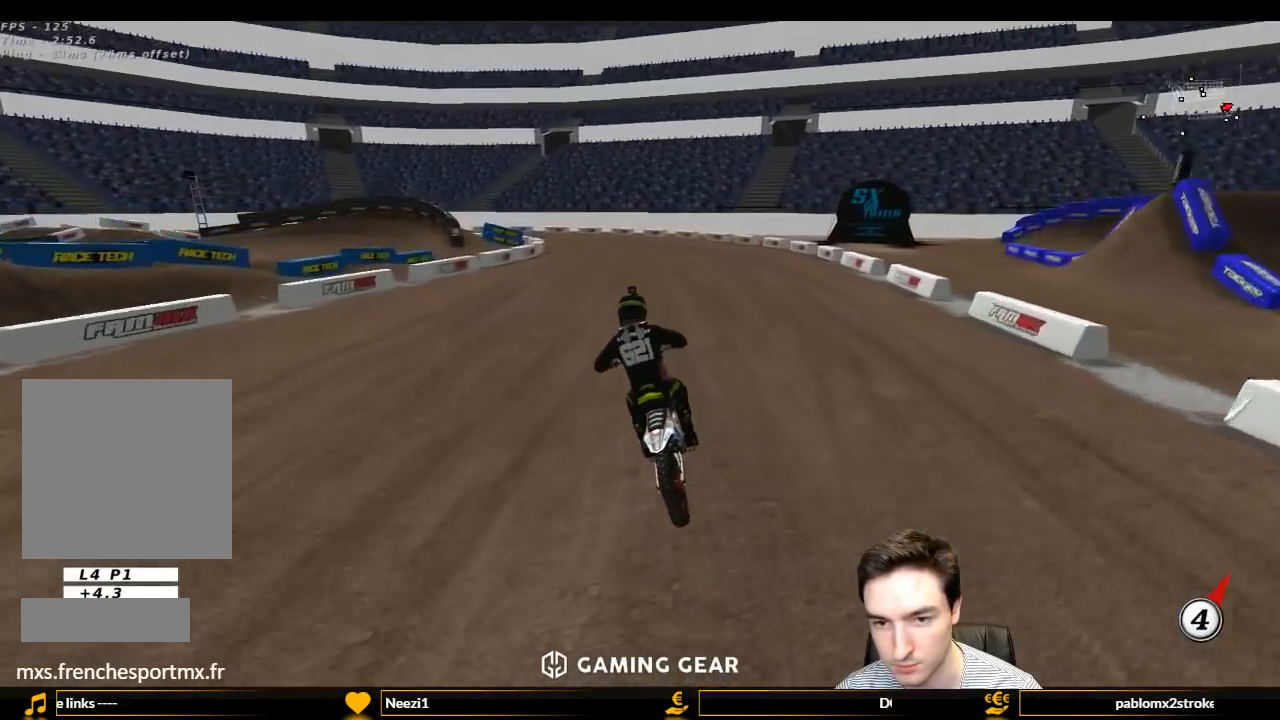
{"buttons": ["L1", "R2"], "left_stick": "left", "right_stick": "center", "events": [[133, "left_stick", "center"], [433, "left_stick", "left"]]}